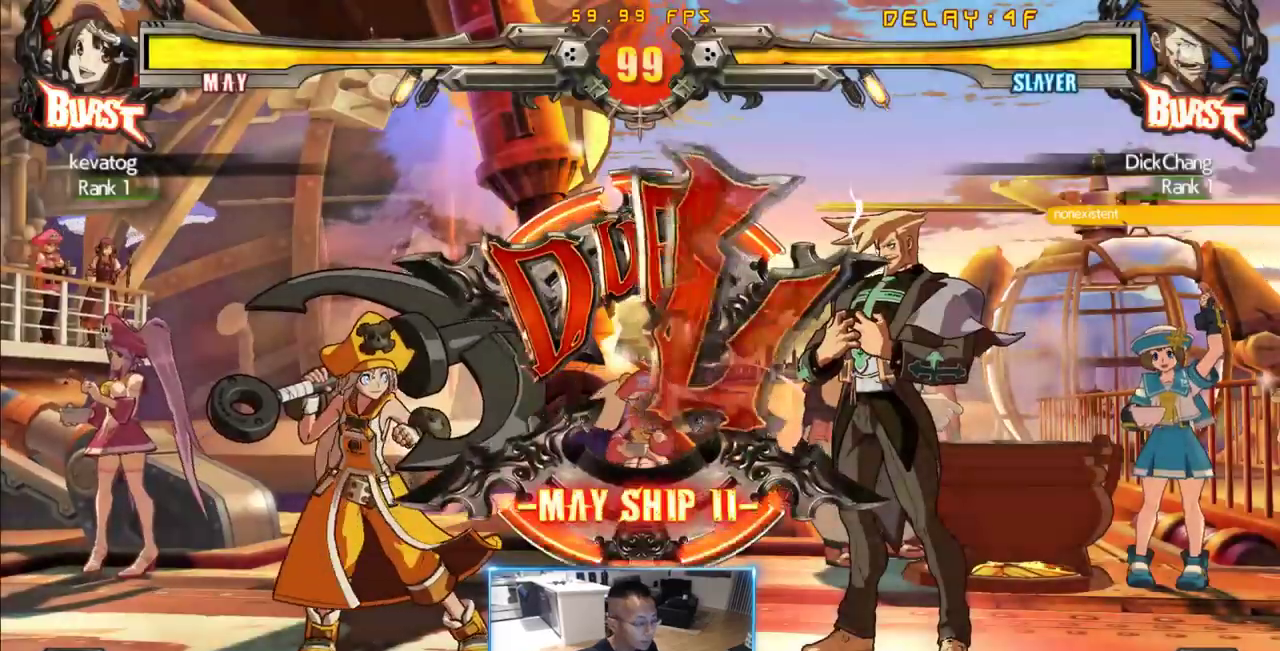
Gameplay with a controller (arcade stick); each line is a JSON object with the inputs held at the frame after it (dt_ms = milliseconds from this image to that frame). "events" lists button and stick changes between this image and that frame as [ms after this image, input, new state], when the widget could be followed in between. Not read: L3 R3 S other_buttons.
{"dt_ms": 500, "buttons": ["DPAD_RIGHT"], "events": [[50, "DPAD_LEFT", "down"], [150, "DPAD_DOWN", "down"], [183, "DPAD_LEFT", "up"], [233, "DPAD_RIGHT", "down"], [283, "DPAD_DOWN", "up"], [283, "DPAD_LEFT", "down"], [333, "DPAD_RIGHT", "up"], [333, "P", "down"], [383, "DPAD_DOWN", "down"], [383, "P", "up"], [416, "DPAD_LEFT", "up"], [466, "DPAD_DOWN", "up"], [466, "DPAD_RIGHT", "down"]]}
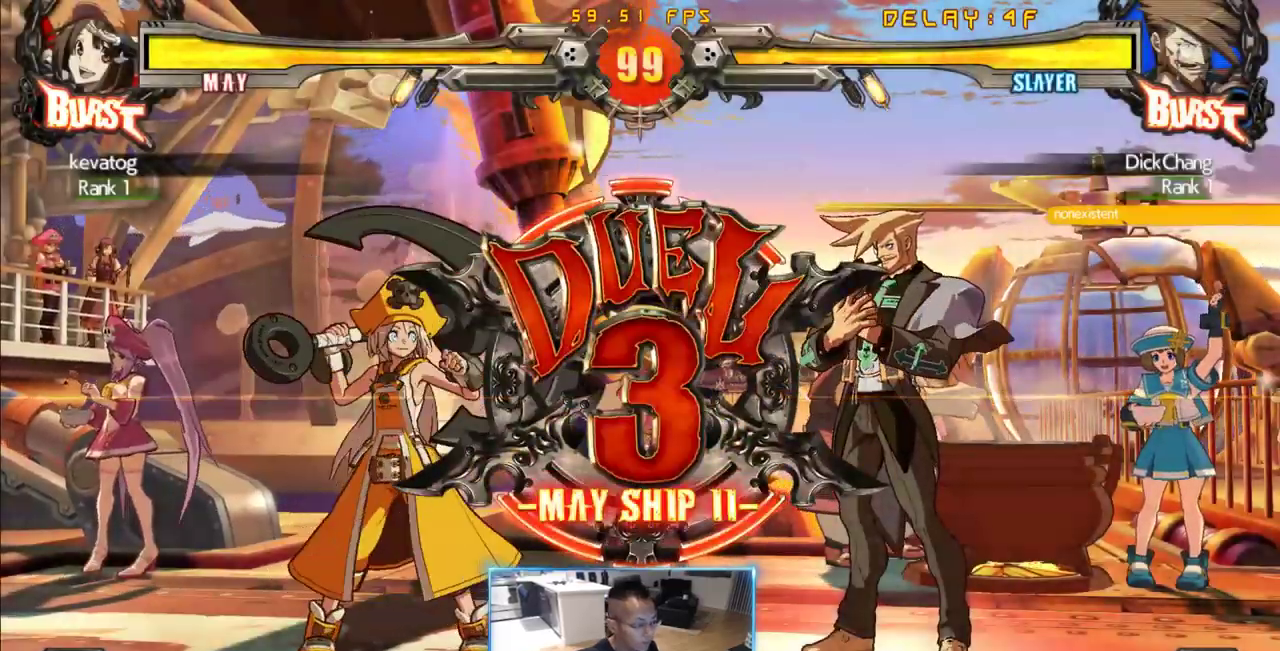
{"dt_ms": 1000, "buttons": ["DPAD_DOWN", "DPAD_LEFT"], "events": [[16, "DPAD_LEFT", "down"], [66, "DPAD_RIGHT", "up"], [116, "DPAD_DOWN", "down"], [150, "DPAD_LEFT", "up"], [150, "DPAD_RIGHT", "down"], [200, "DPAD_DOWN", "up"], [250, "DPAD_LEFT", "down"], [300, "DPAD_RIGHT", "up"], [350, "DPAD_DOWN", "down"], [400, "DPAD_LEFT", "up"], [400, "DPAD_RIGHT", "down"], [433, "DPAD_DOWN", "up"], [483, "DPAD_LEFT", "down"], [483, "DPAD_RIGHT", "up"], [533, "DPAD_DOWN", "down"], [583, "DPAD_LEFT", "up"], [633, "DPAD_DOWN", "up"], [633, "DPAD_RIGHT", "down"], [666, "DPAD_LEFT", "down"], [716, "DPAD_RIGHT", "up"], [766, "DPAD_DOWN", "down"], [816, "DPAD_LEFT", "up"], [866, "DPAD_DOWN", "up"], [900, "DPAD_LEFT", "down"], [950, "DPAD_DOWN", "down"]]}
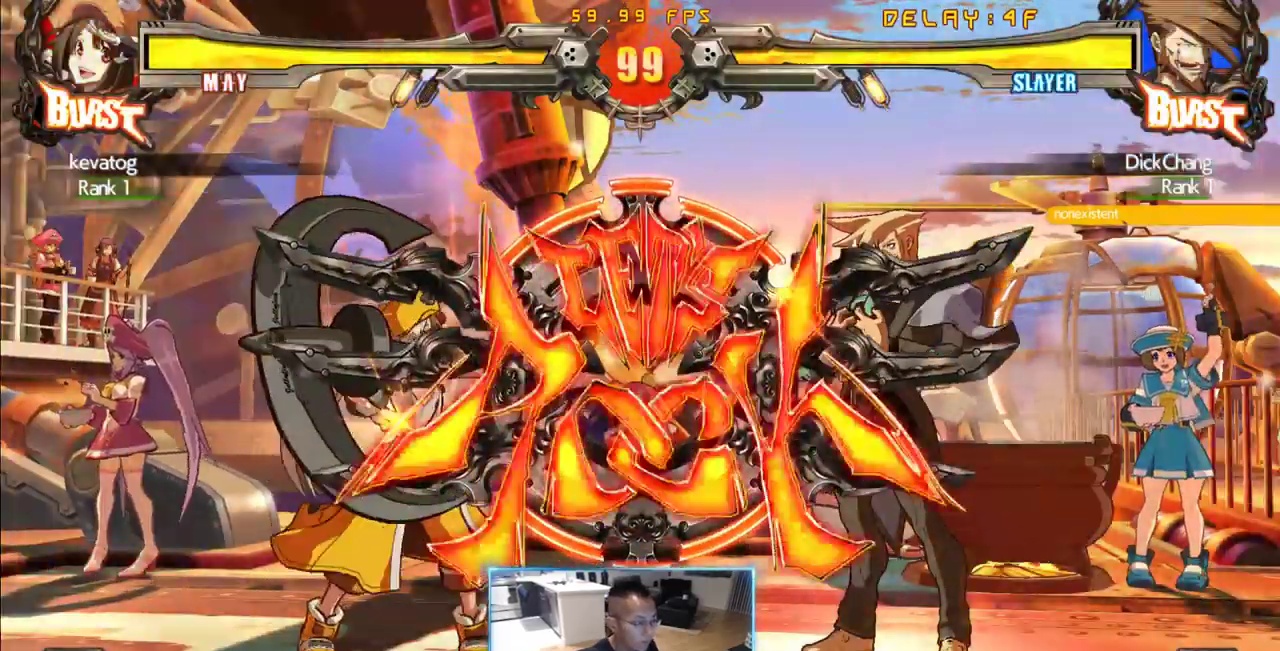
{"dt_ms": 500, "buttons": [], "events": [[100, "DPAD_DOWN", "up"], [100, "DPAD_RIGHT", "down"], [150, "DPAD_RIGHT", "up"], [183, "DPAD_DOWN", "down"], [283, "DPAD_LEFT", "up"], [283, "DPAD_RIGHT", "down"], [333, "DPAD_DOWN", "up"], [416, "DPAD_RIGHT", "up"]]}
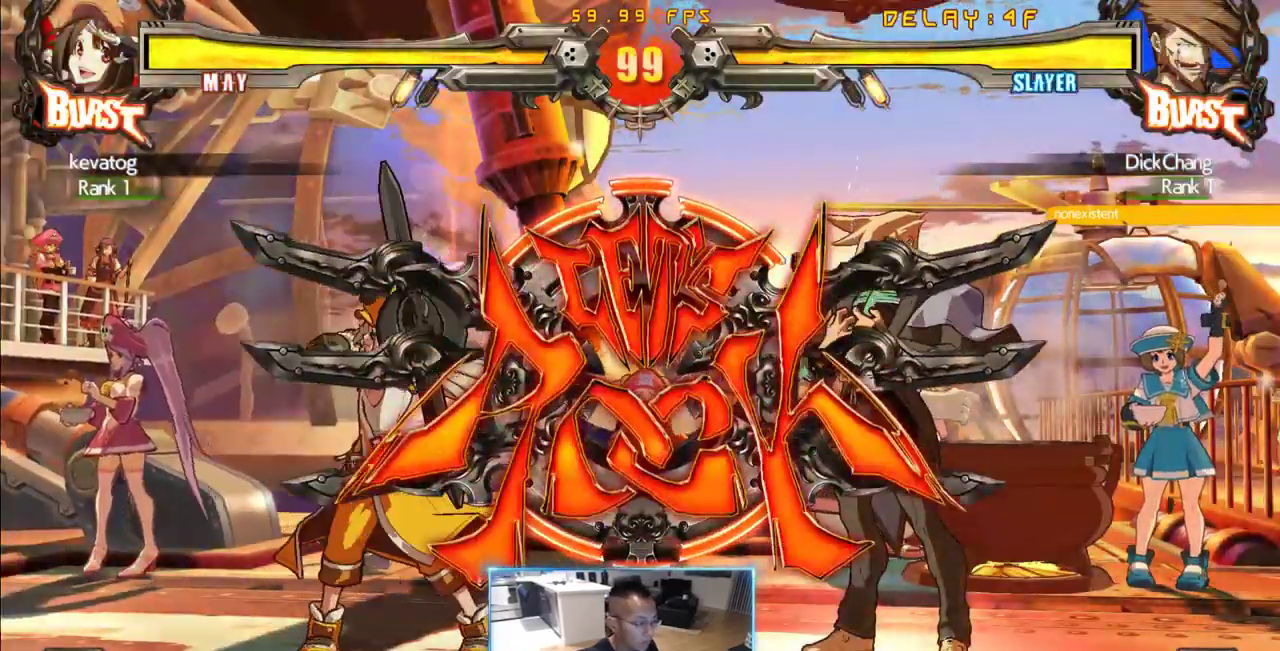
{"dt_ms": 500, "buttons": [], "events": [[116, "DPAD_DOWN", "down"], [166, "DPAD_RIGHT", "down"], [200, "DPAD_DOWN", "up"], [300, "DPAD_RIGHT", "up"]]}
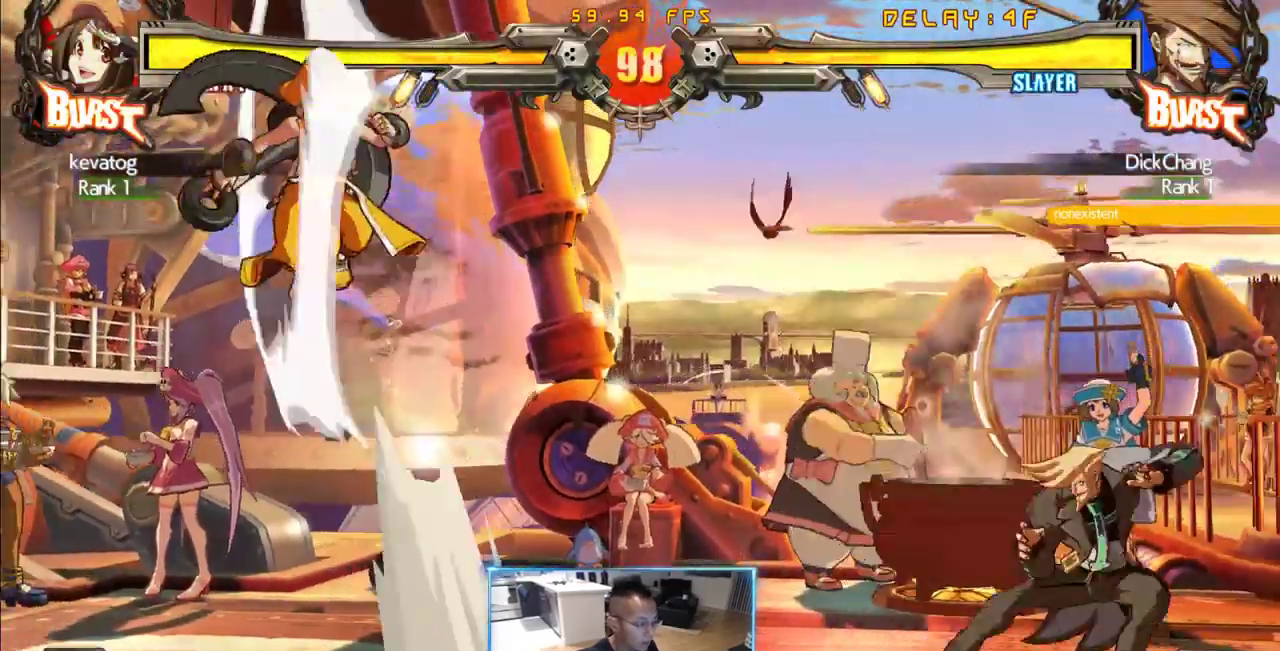
{"dt_ms": 500, "buttons": ["DPAD_DOWN", "DPAD_RIGHT"]}